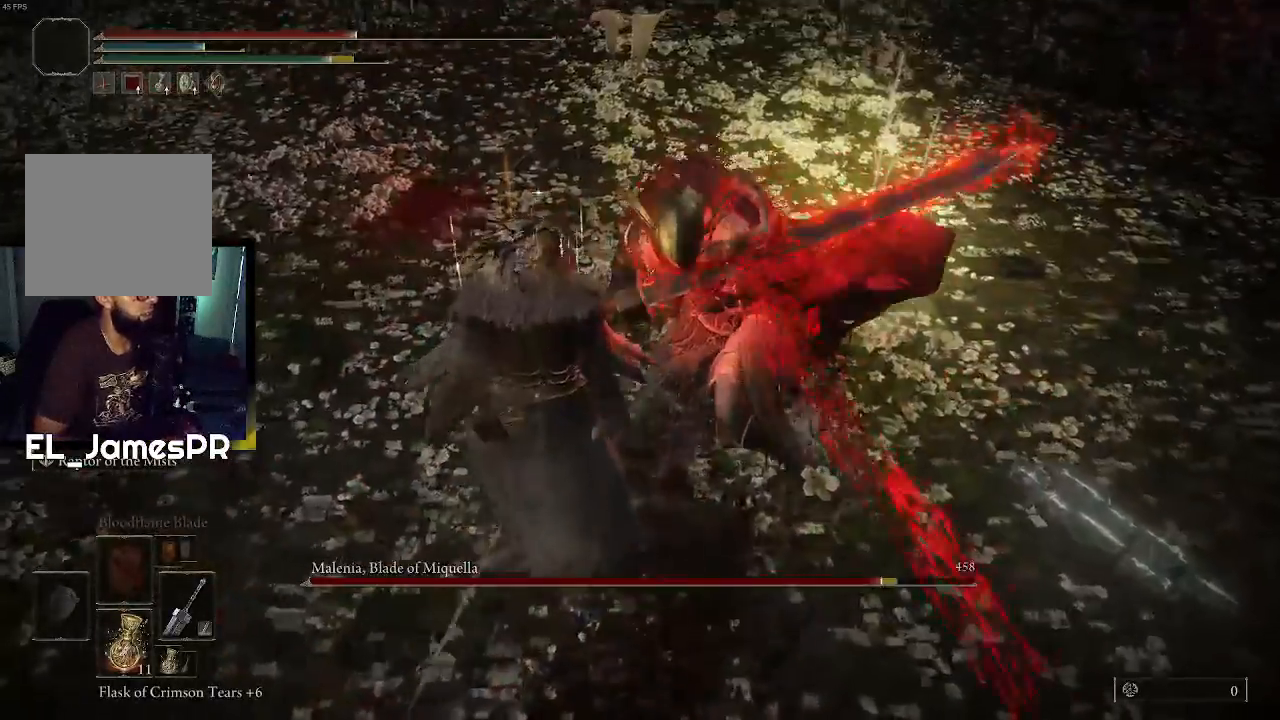
Gameplay with a controller (PlayStation layout); each line is a JSON object with the inputs held at the frame after it. "events" lists button and stick changes between this image and that frame as [ms after this image, input, new state], when the widget could be followed in between.
{"buttons": [], "left_stick": "center", "right_stick": "center", "events": []}
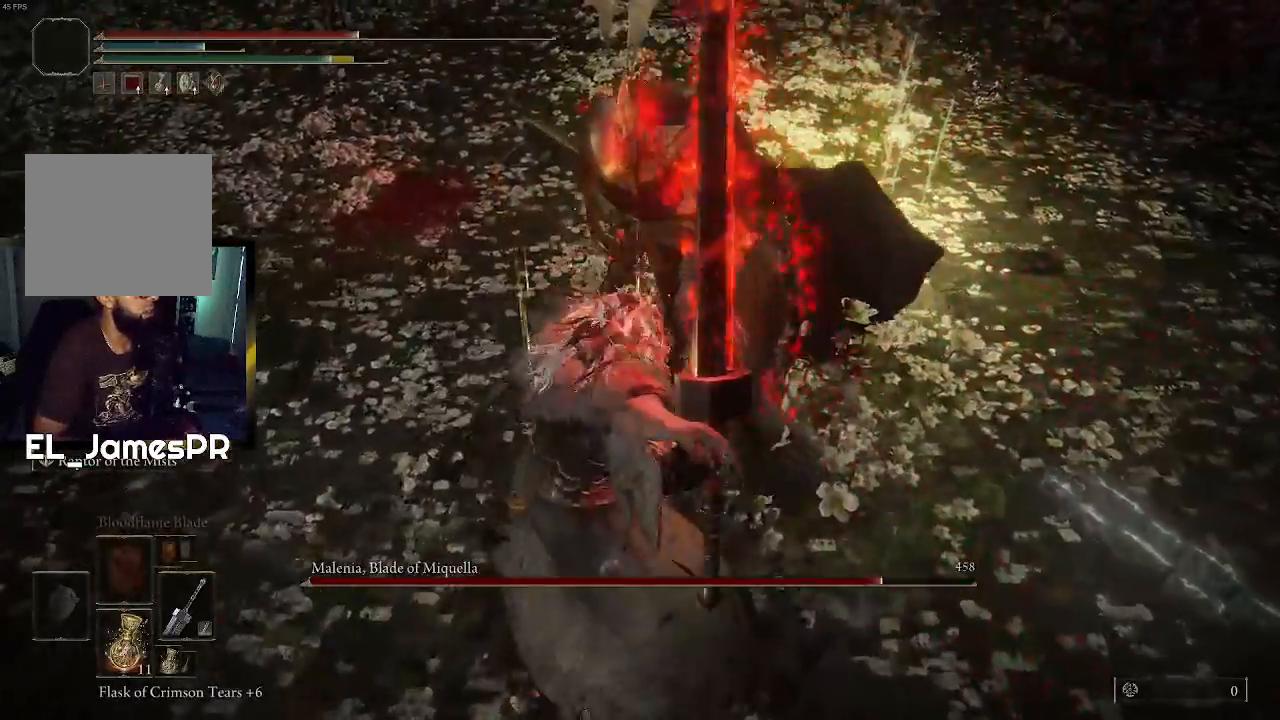
{"buttons": [], "left_stick": "center", "right_stick": "center", "events": []}
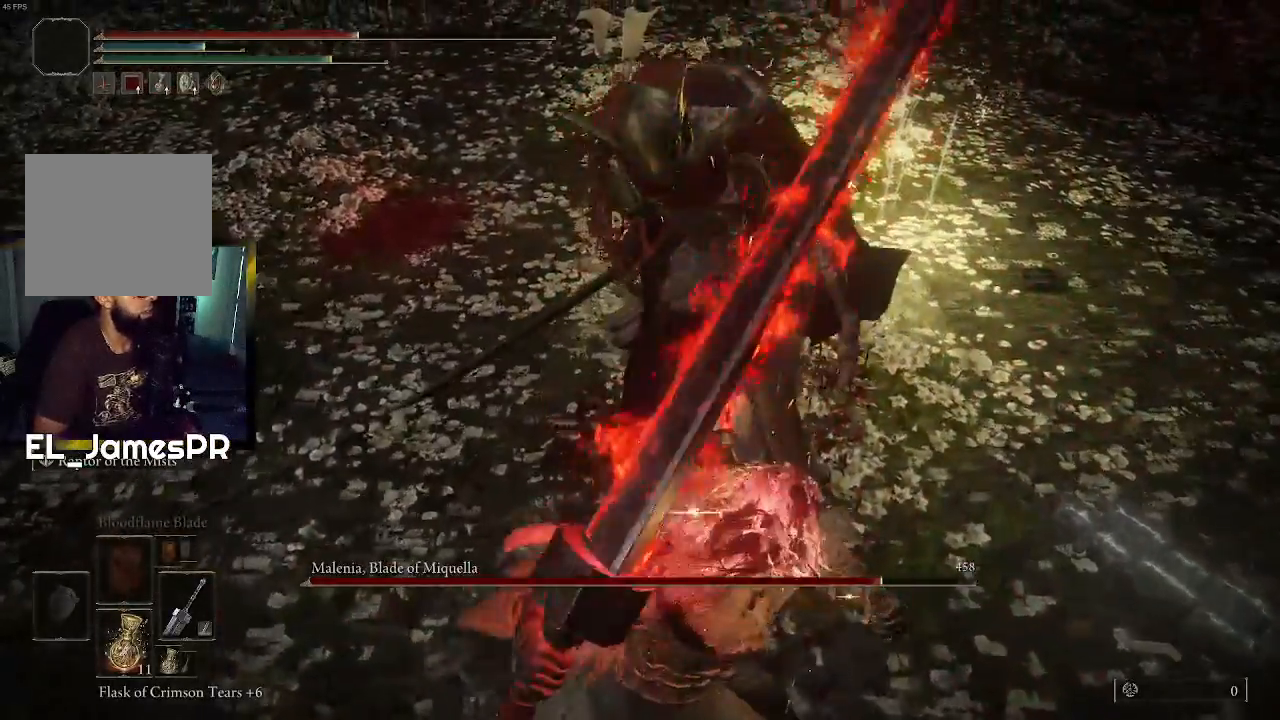
{"buttons": [], "left_stick": "center", "right_stick": "center", "events": []}
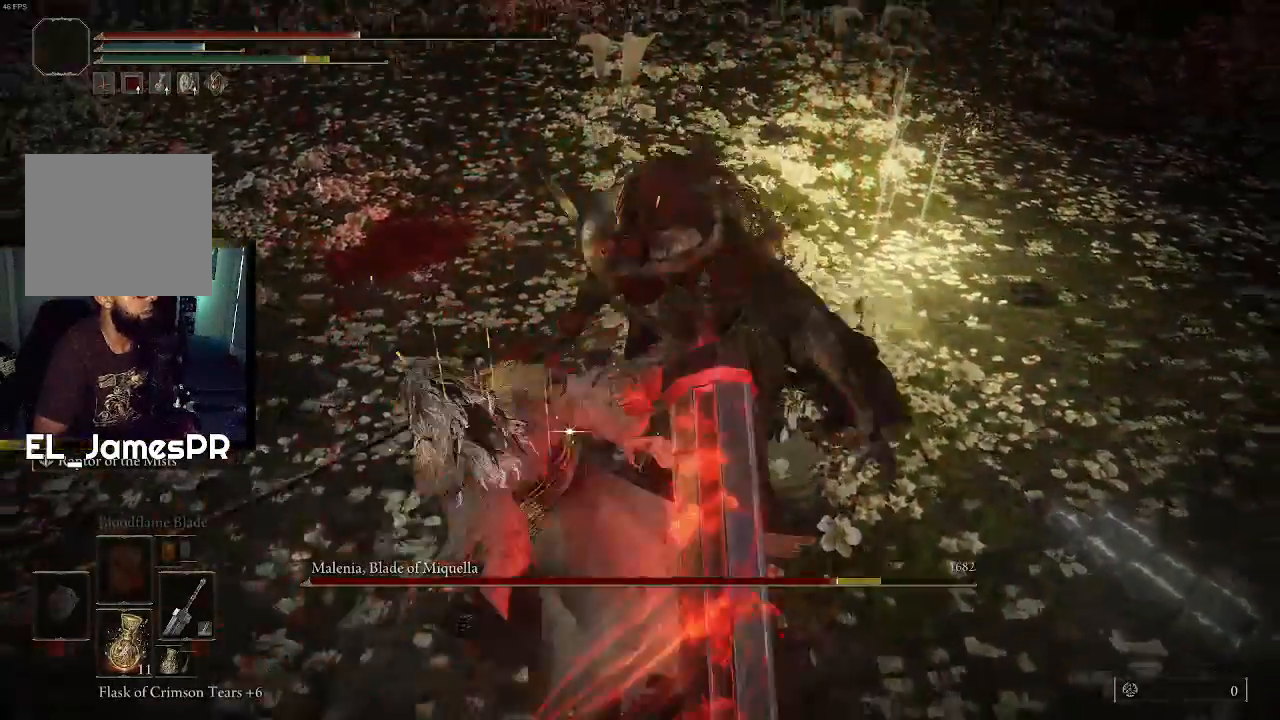
{"buttons": [], "left_stick": "center", "right_stick": "center", "events": []}
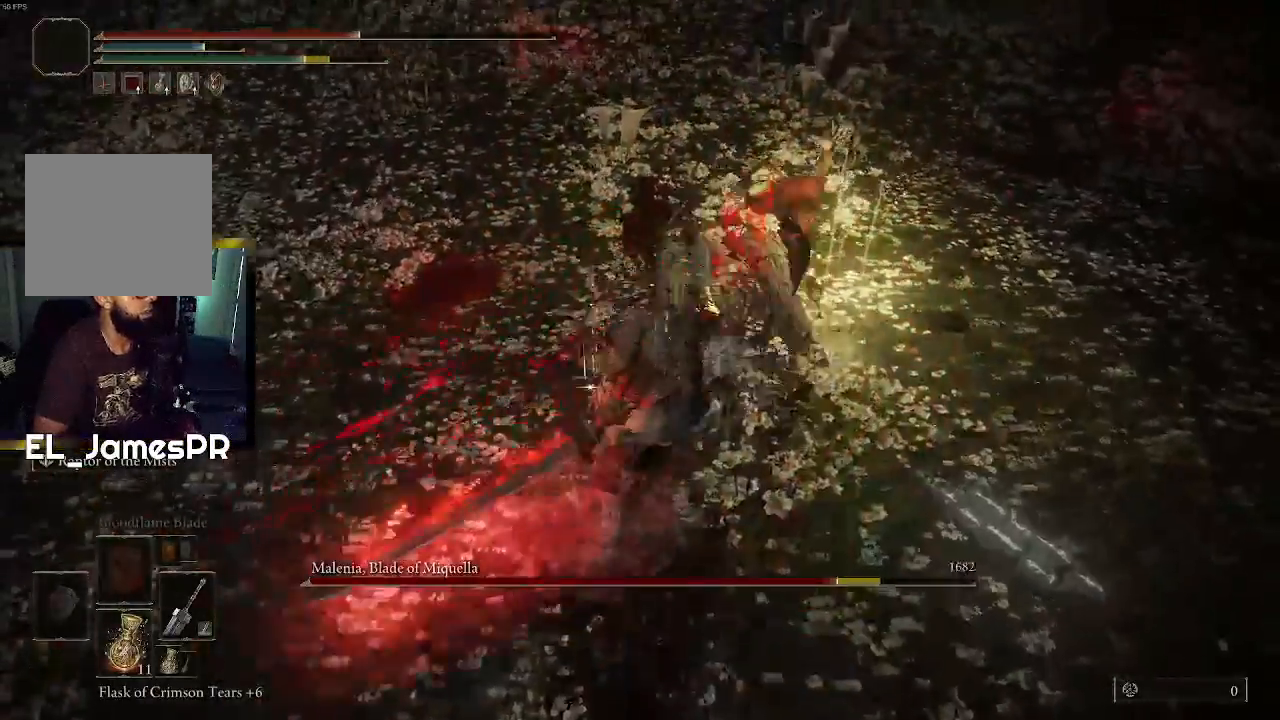
{"buttons": [], "left_stick": "down", "right_stick": "center", "events": [[100, "left_stick", "down"]]}
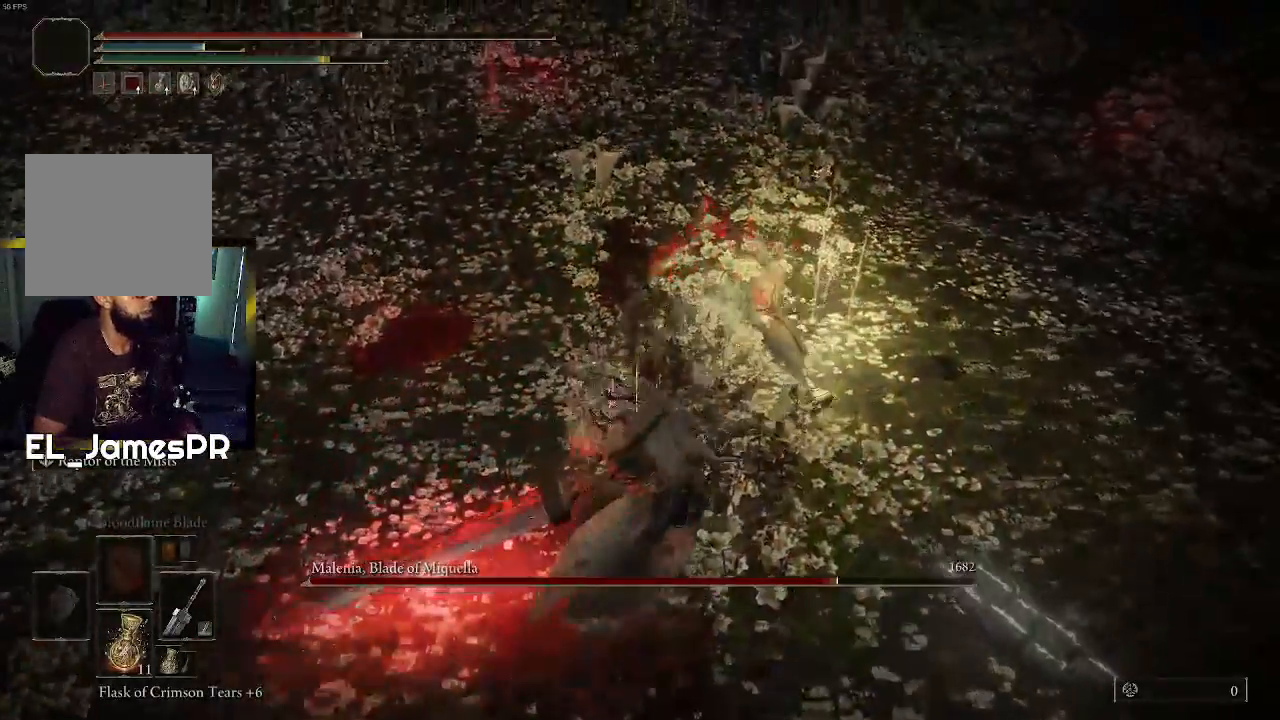
{"buttons": ["SQUARE"], "left_stick": "down", "right_stick": "center", "events": [[433, "SQUARE", "down"]]}
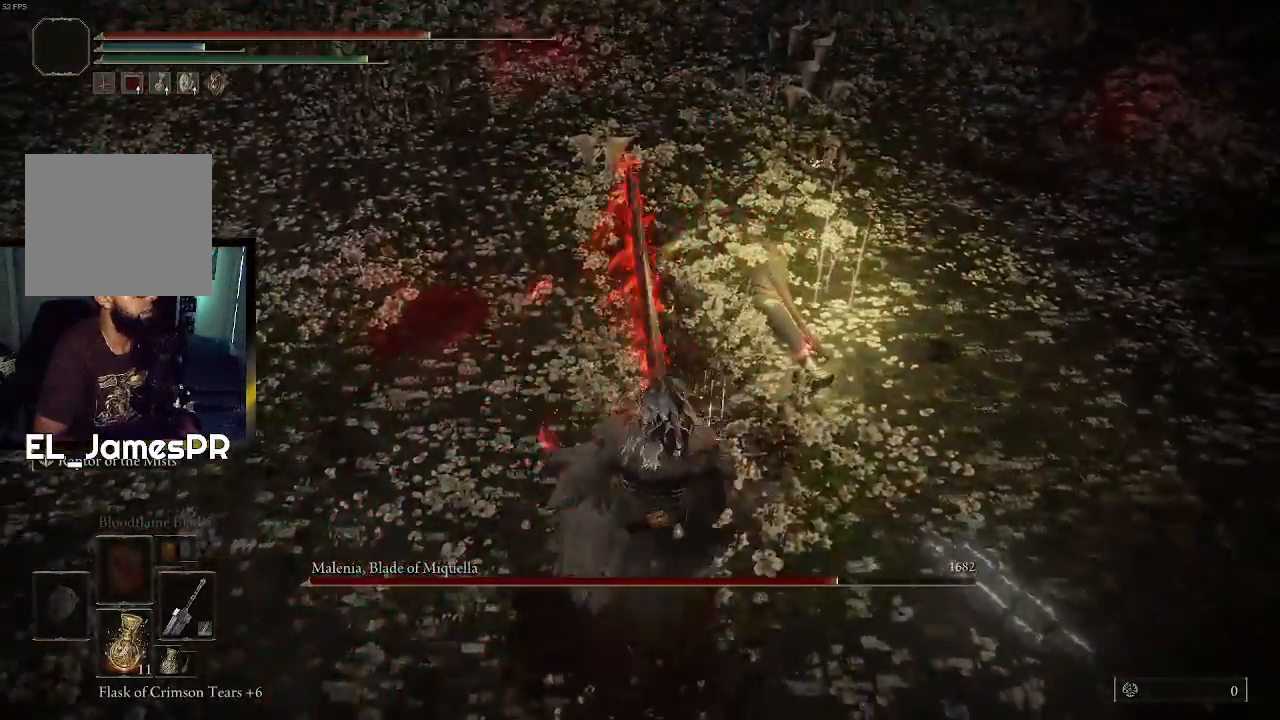
{"buttons": [], "left_stick": "down", "right_stick": "center", "events": [[67, "SQUARE", "up"]]}
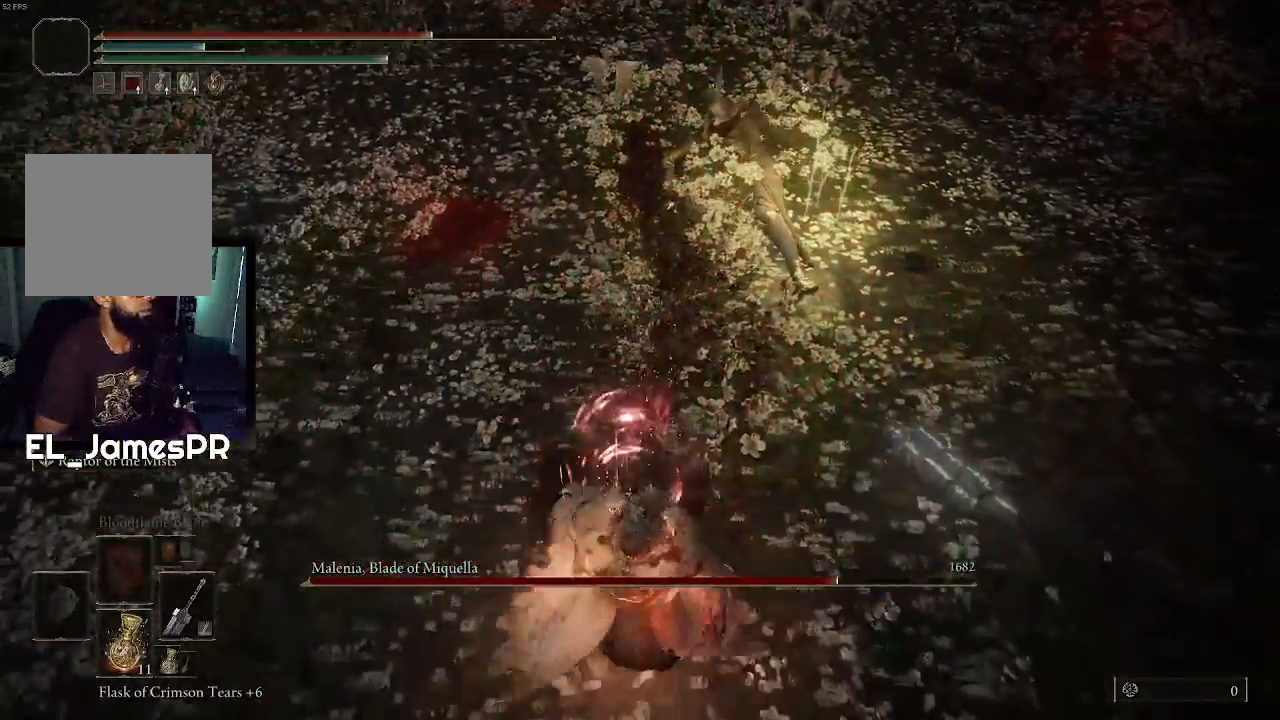
{"buttons": ["R3"], "left_stick": "down", "right_stick": "center", "events": [[433, "R3", "down"]]}
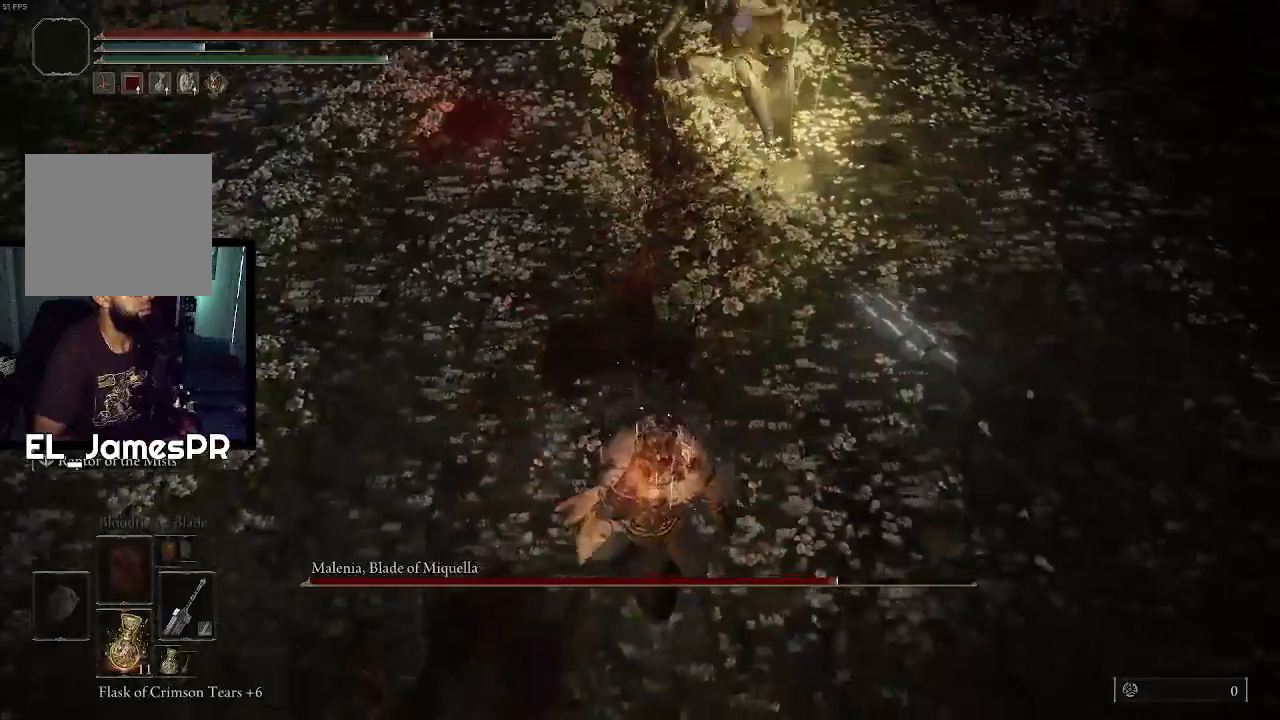
{"buttons": [], "left_stick": "down", "right_stick": "center", "events": [[100, "R3", "up"], [100, "right_stick", "down-left"], [167, "right_stick", "center"]]}
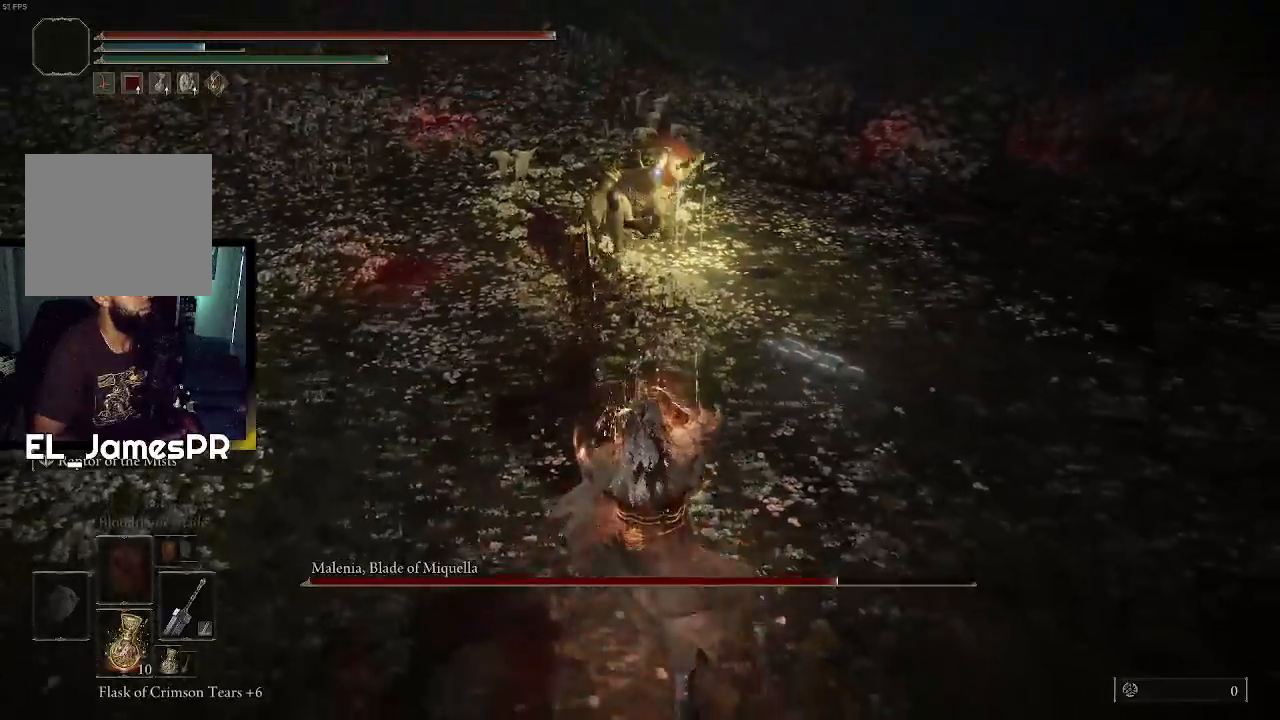
{"buttons": [], "left_stick": "down", "right_stick": "center", "events": []}
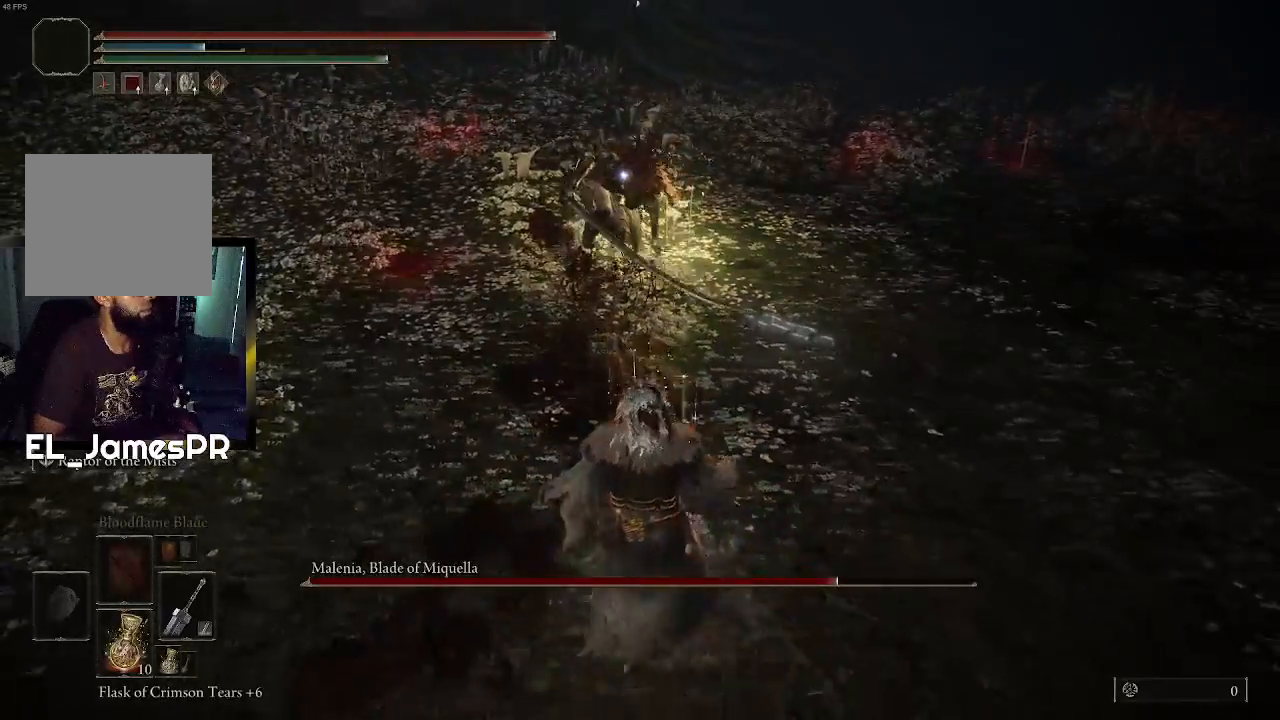
{"buttons": [], "left_stick": "down", "right_stick": "center", "events": []}
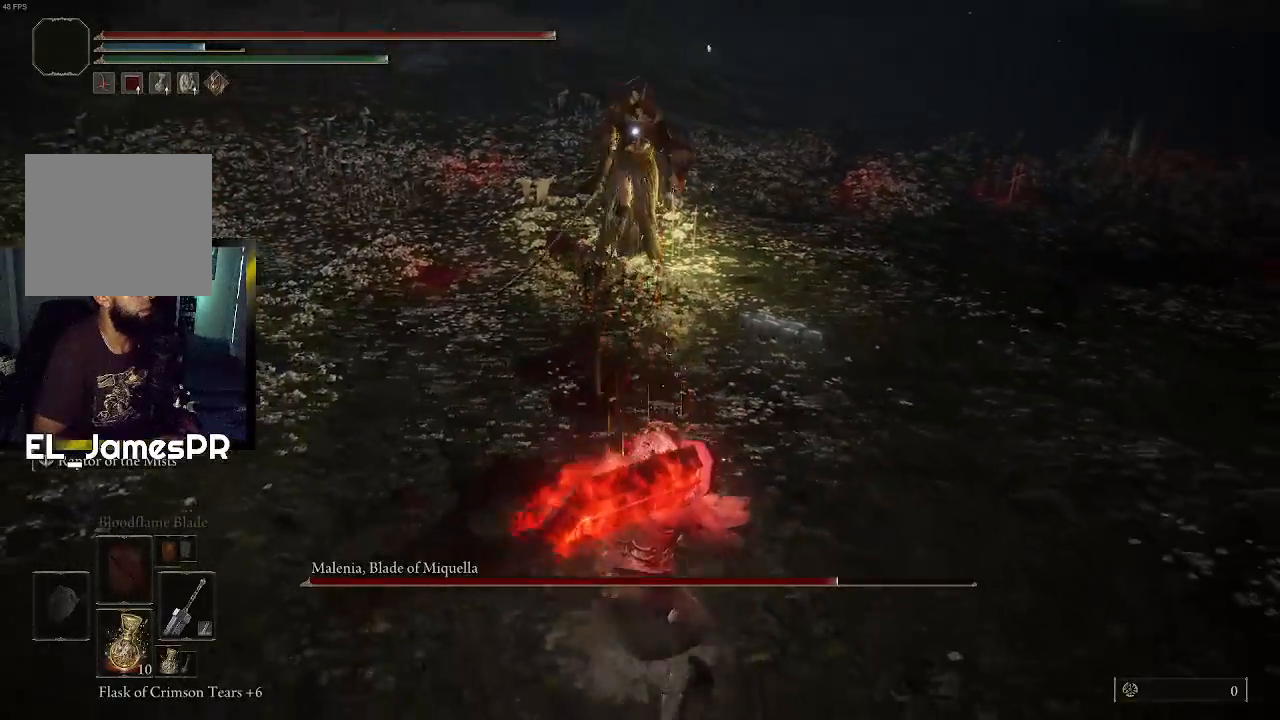
{"buttons": [], "left_stick": "down", "right_stick": "center", "events": []}
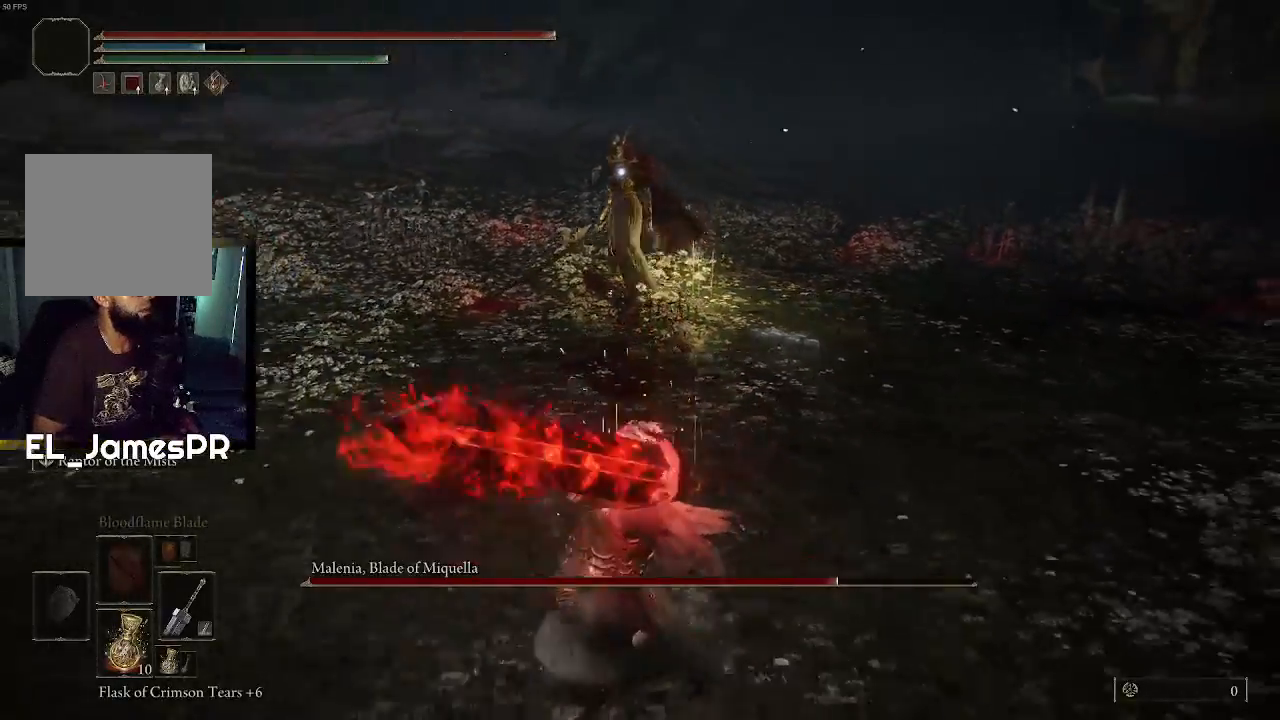
{"buttons": [], "left_stick": "up-right", "right_stick": "center", "events": [[133, "left_stick", "up-right"]]}
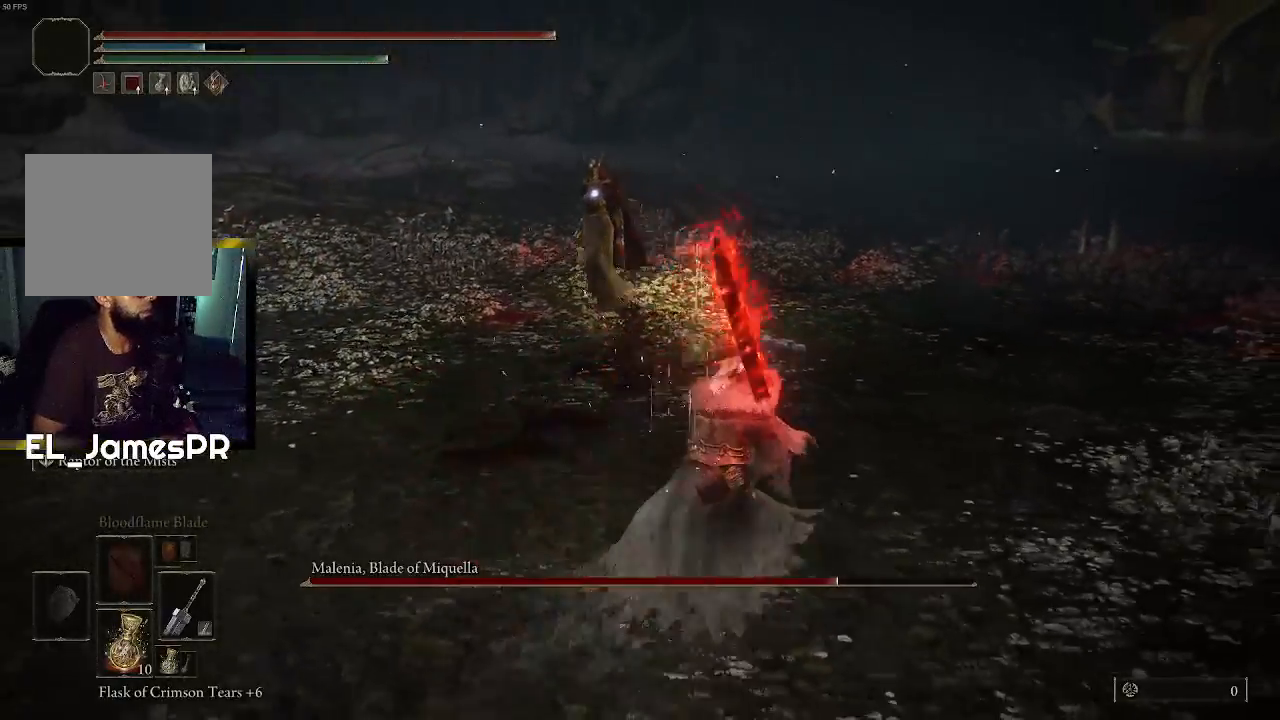
{"buttons": [], "left_stick": "up-right", "right_stick": "center", "events": []}
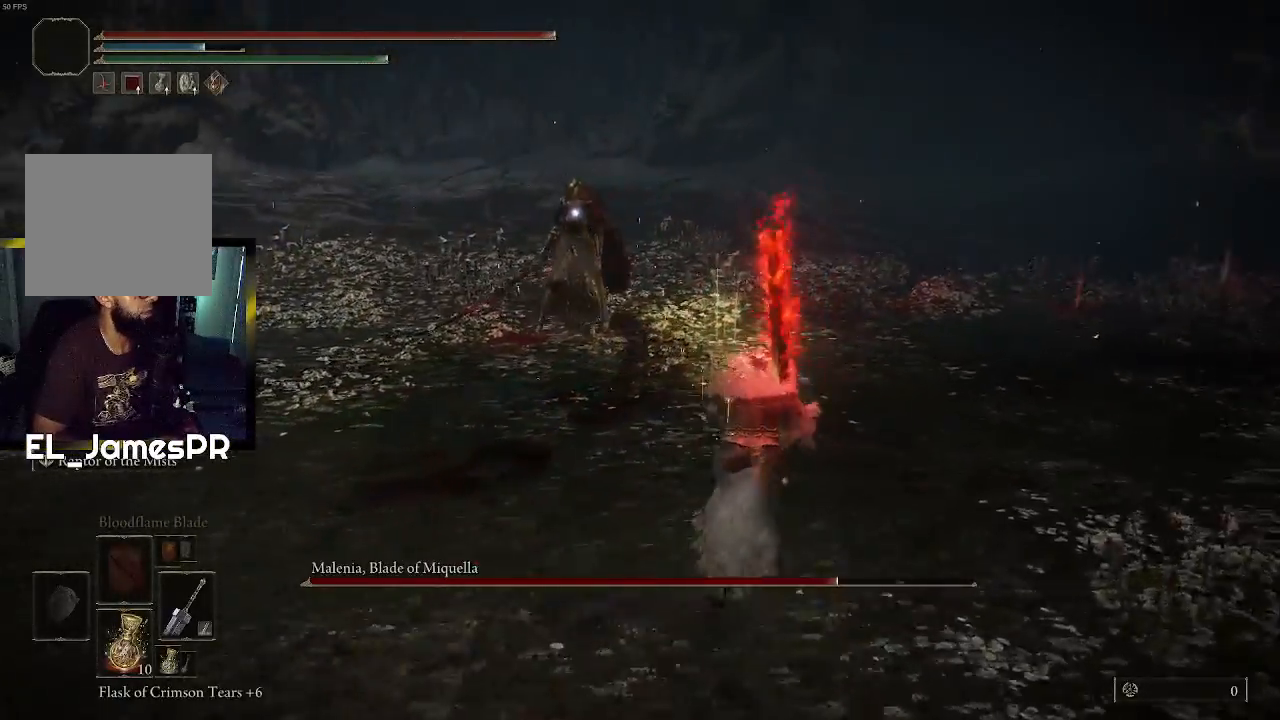
{"buttons": [], "left_stick": "up", "right_stick": "center", "events": [[300, "left_stick", "up"]]}
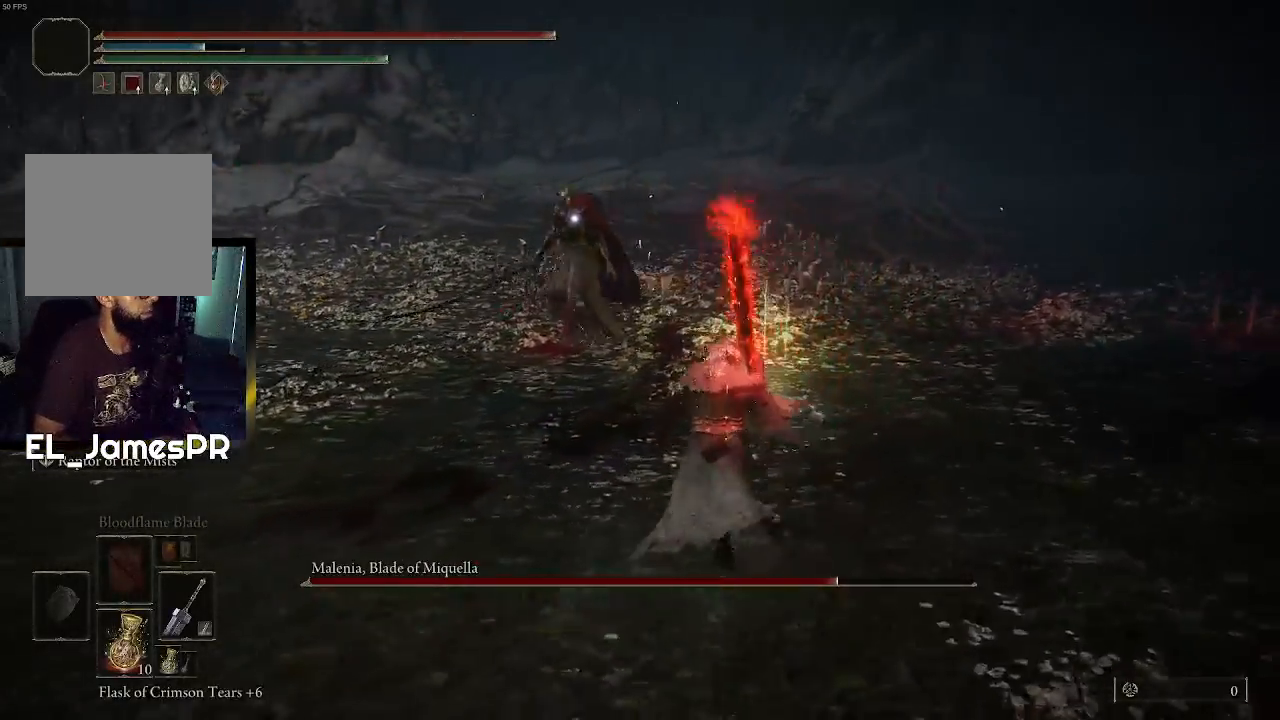
{"buttons": ["CIRCLE"], "left_stick": "down", "right_stick": "center", "events": [[333, "left_stick", "down-right"], [467, "left_stick", "down"], [500, "CIRCLE", "down"]]}
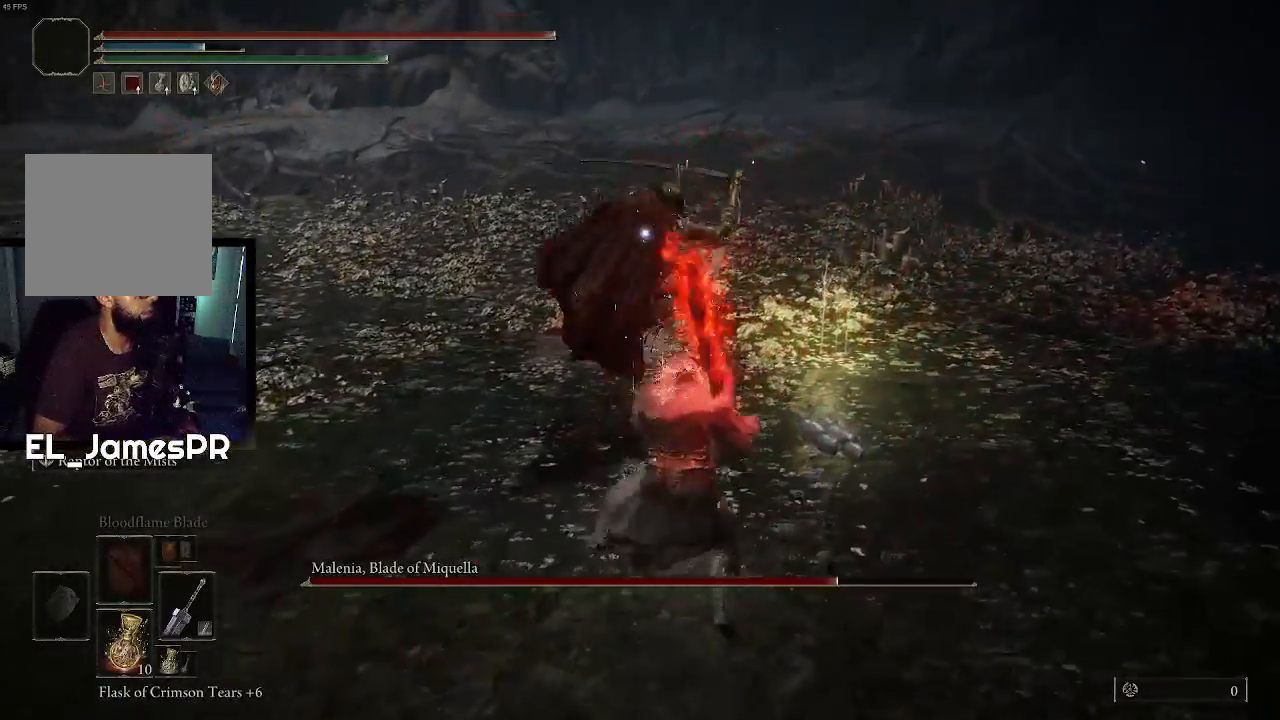
{"buttons": [], "left_stick": "down", "right_stick": "center", "events": [[133, "CIRCLE", "up"]]}
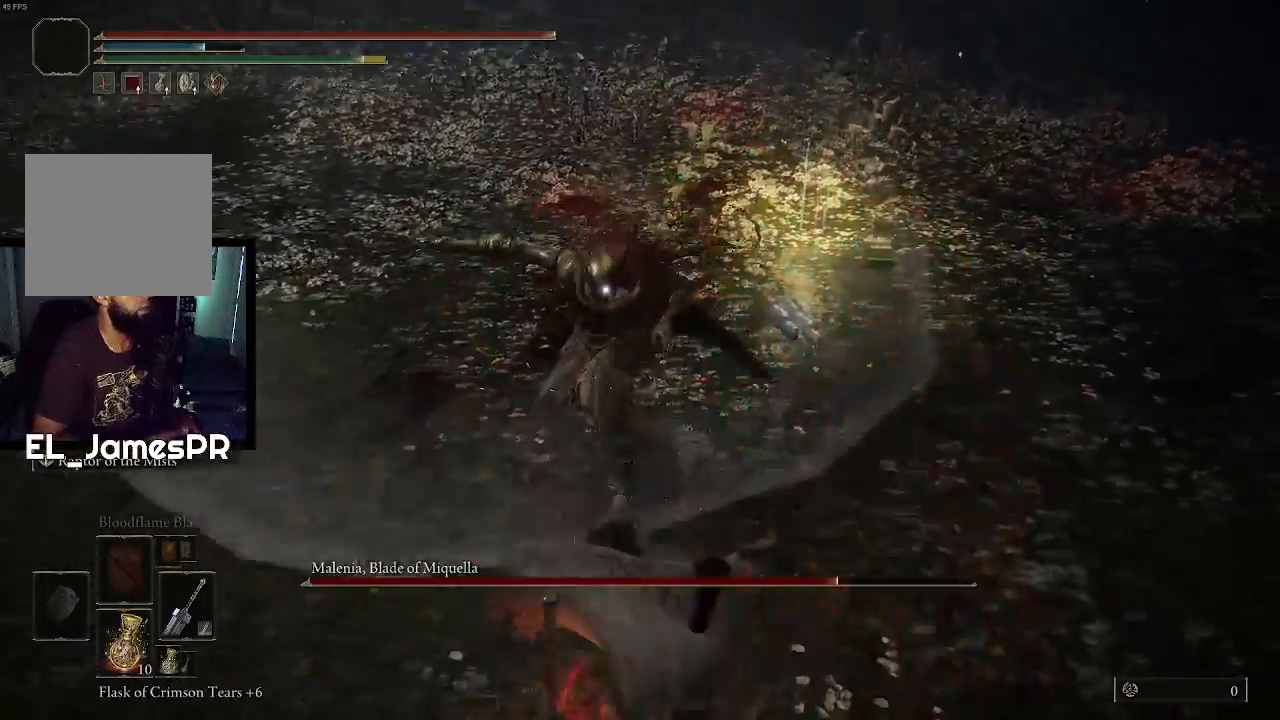
{"buttons": [], "left_stick": "down-right", "right_stick": "center", "events": [[100, "left_stick", "up"], [233, "left_stick", "up-right"], [433, "left_stick", "down-right"]]}
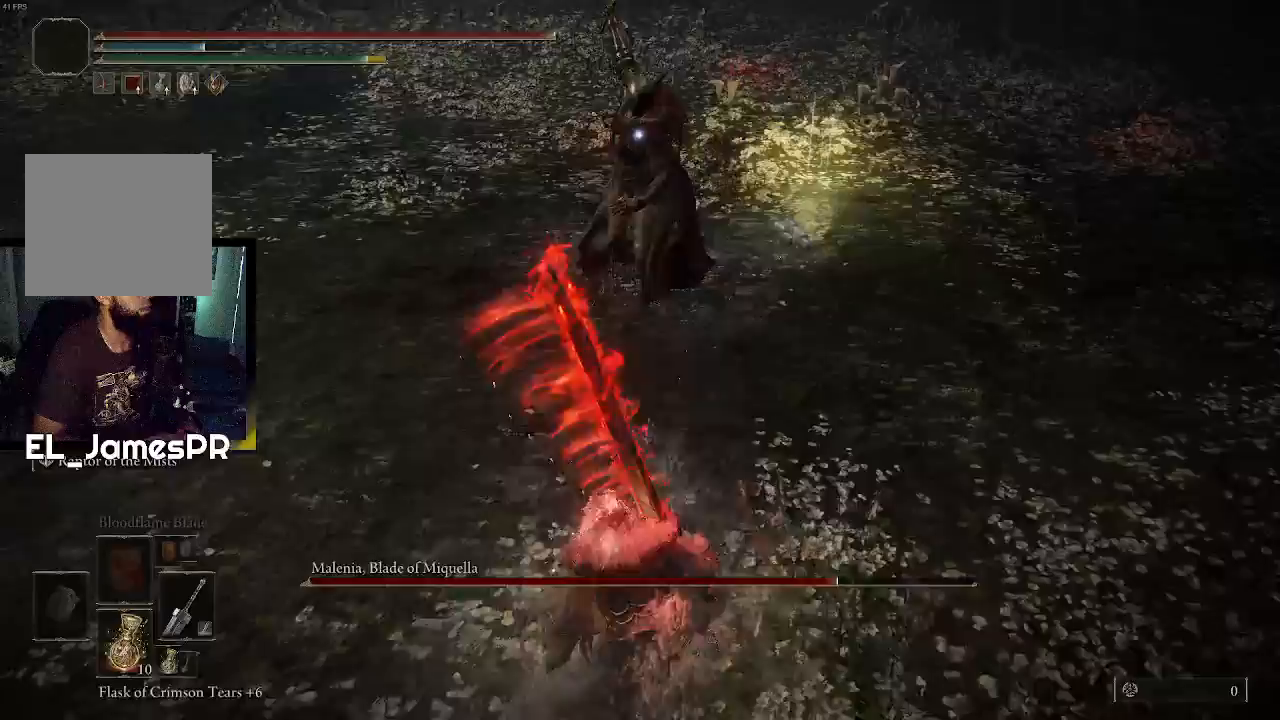
{"buttons": [], "left_stick": "right", "right_stick": "center", "events": [[267, "left_stick", "right"]]}
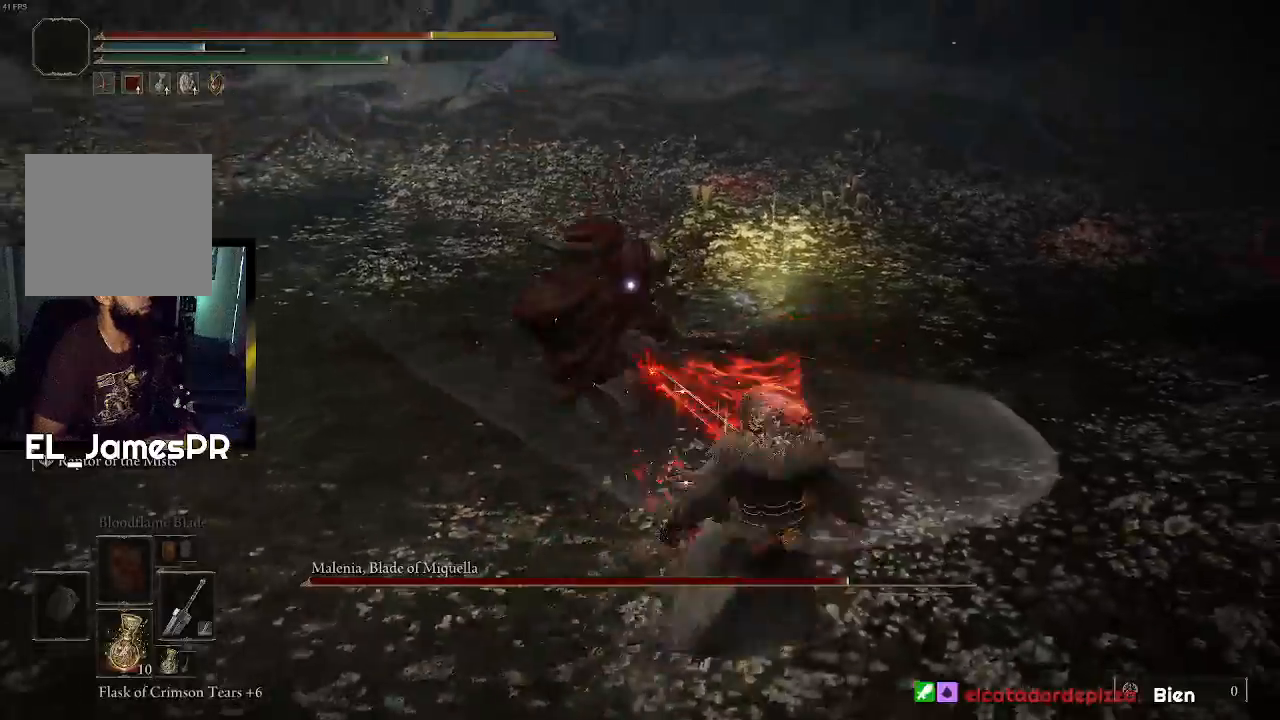
{"buttons": ["CIRCLE"], "left_stick": "right", "right_stick": "center", "events": [[500, "CIRCLE", "down"]]}
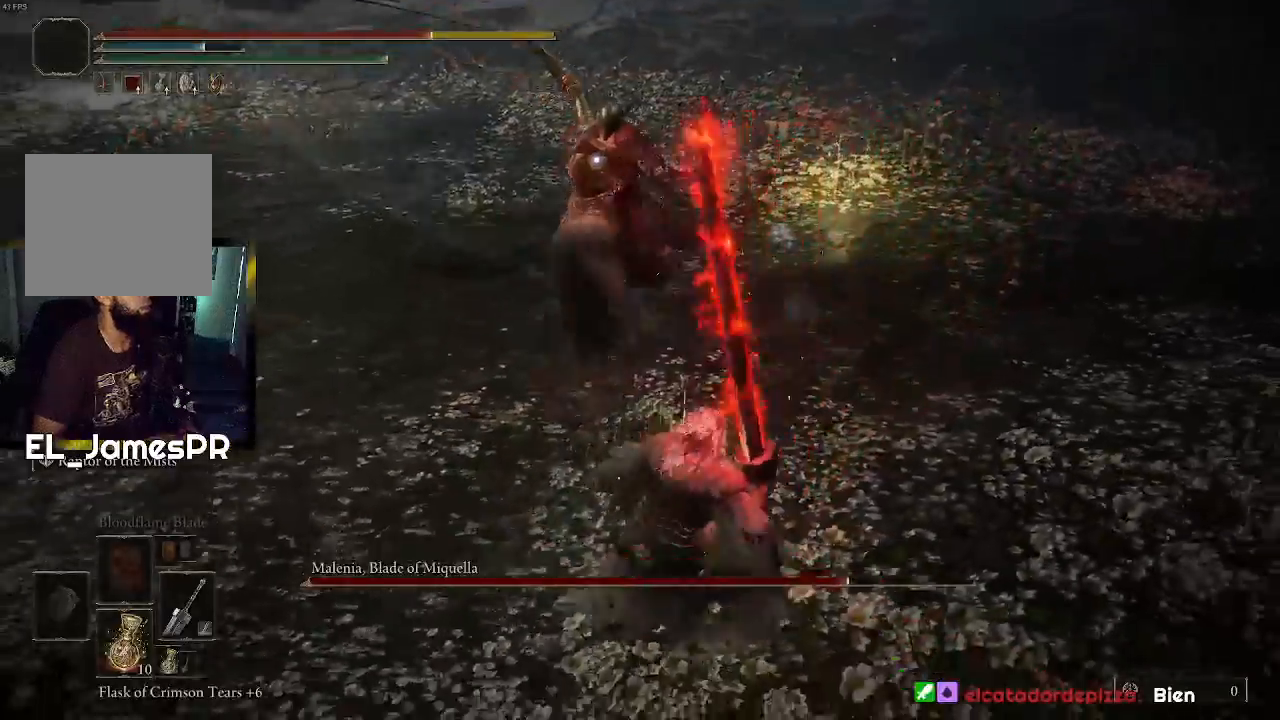
{"buttons": [], "left_stick": "right", "right_stick": "center", "events": [[167, "CIRCLE", "up"]]}
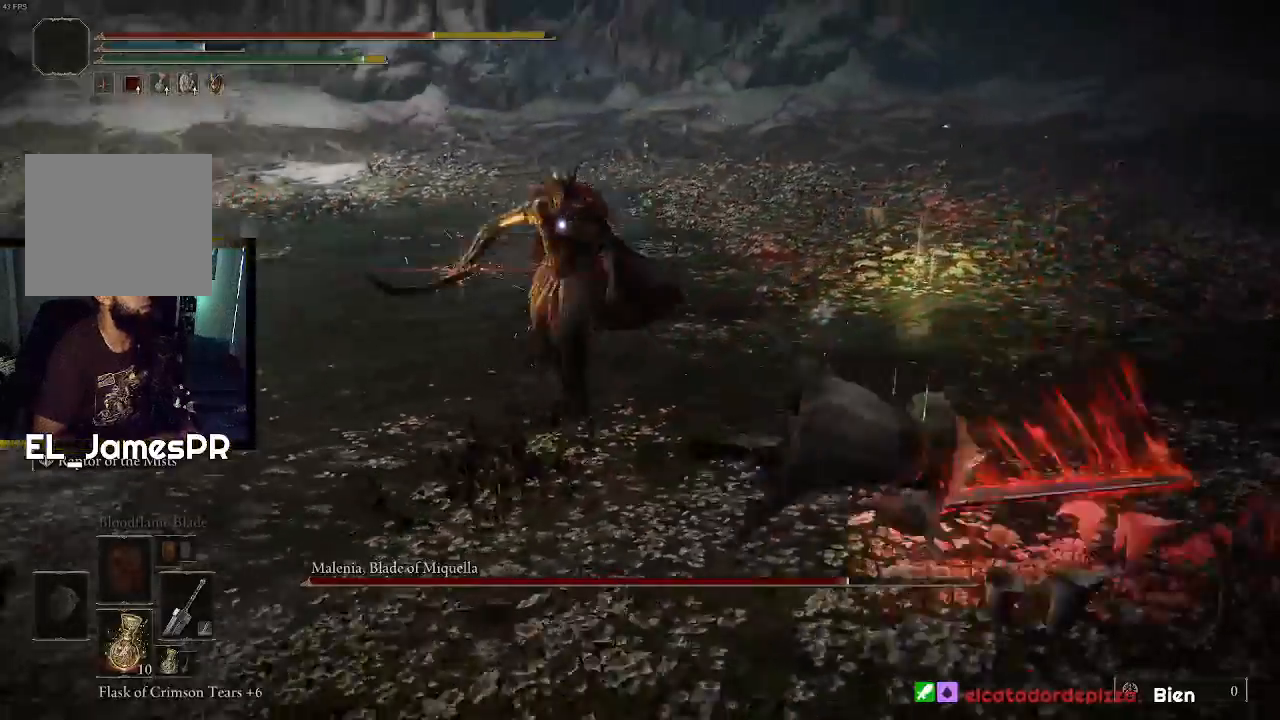
{"buttons": [], "left_stick": "right", "right_stick": "center", "events": []}
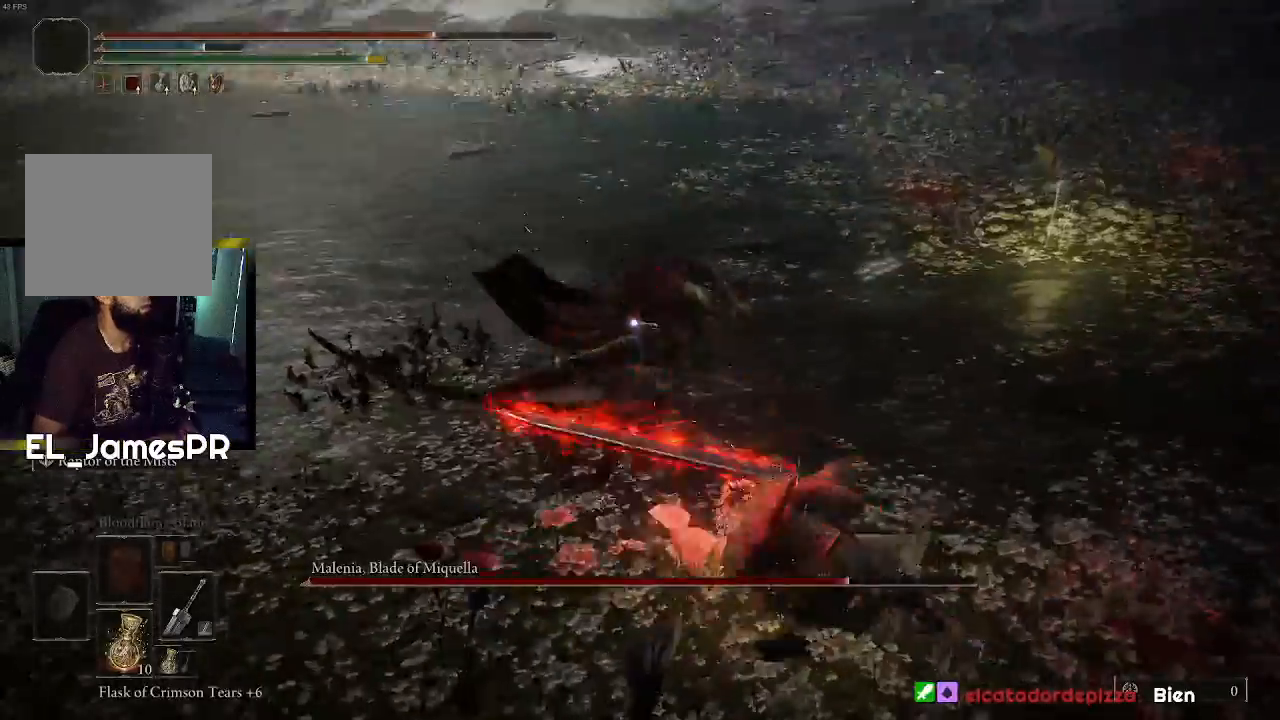
{"buttons": ["CIRCLE"], "left_stick": "right", "right_stick": "center", "events": [[100, "CIRCLE", "down"], [267, "CIRCLE", "up"], [333, "CIRCLE", "down"], [433, "CIRCLE", "up"], [500, "CIRCLE", "down"]]}
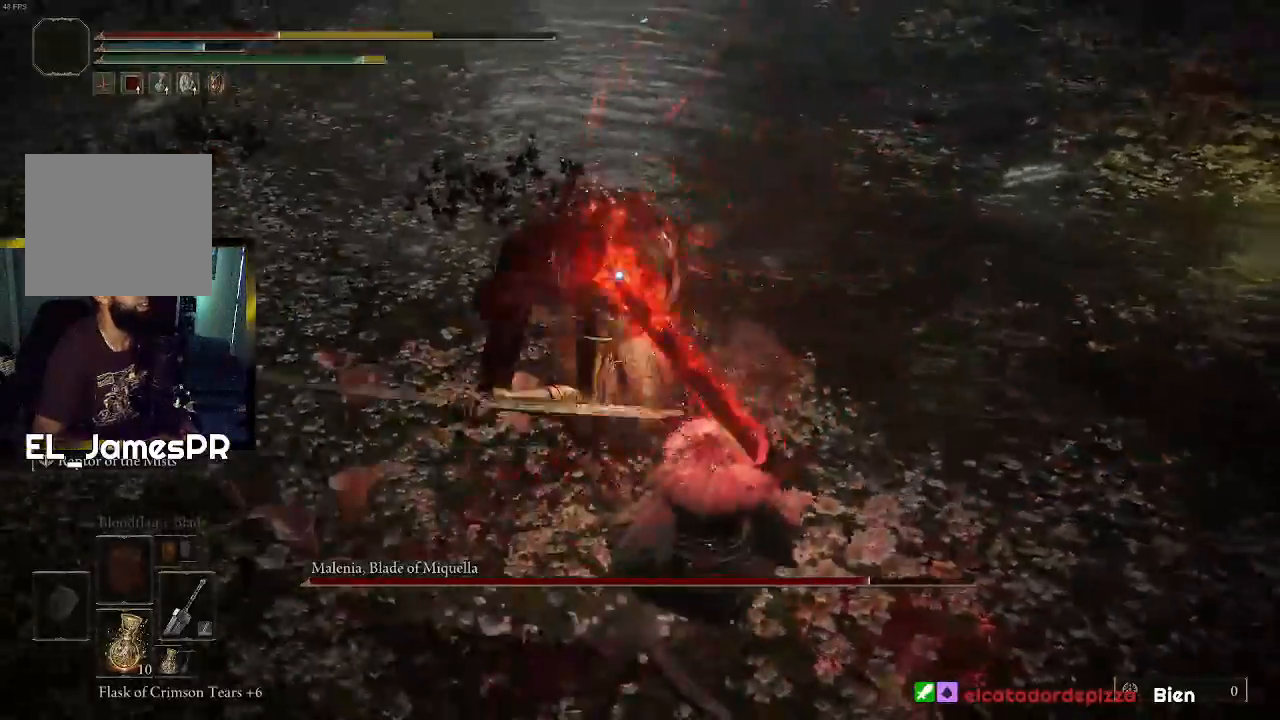
{"buttons": [], "left_stick": "right", "right_stick": "center", "events": [[100, "CIRCLE", "up"], [167, "CIRCLE", "down"], [267, "CIRCLE", "up"]]}
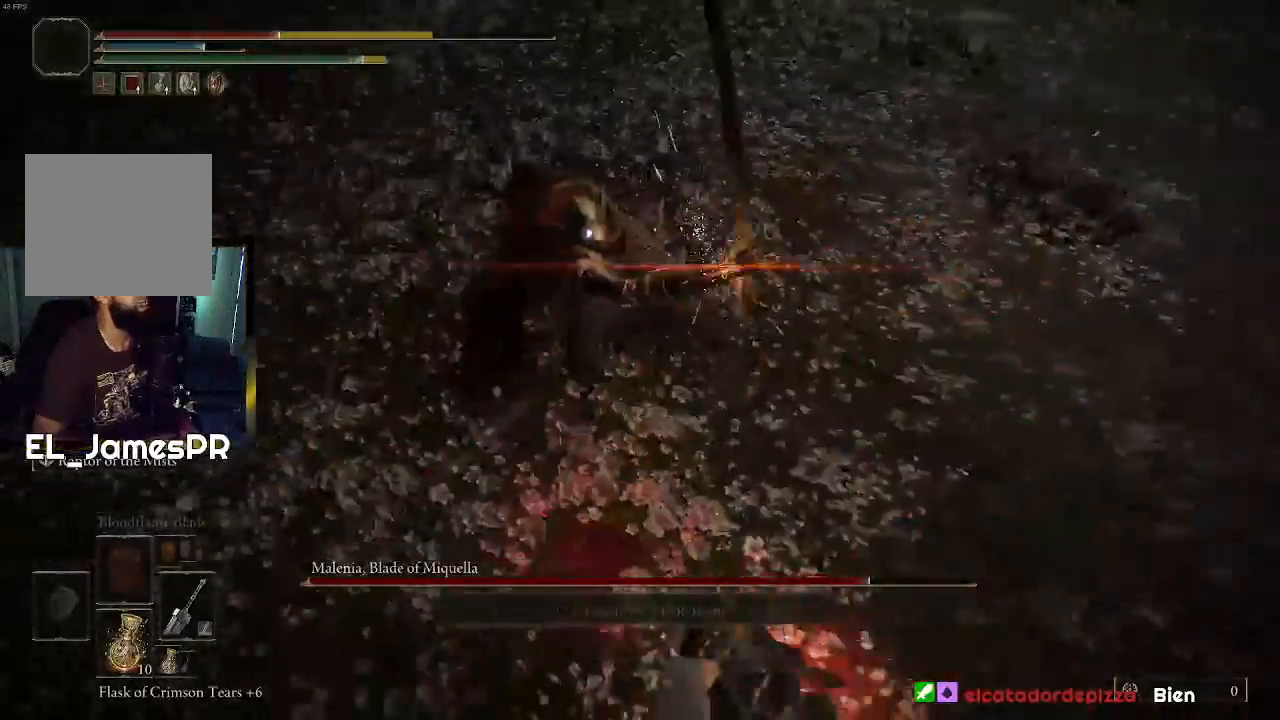
{"buttons": [], "left_stick": "up-right", "right_stick": "center", "events": [[167, "left_stick", "up-right"], [333, "L2", "down"], [500, "L2", "up"]]}
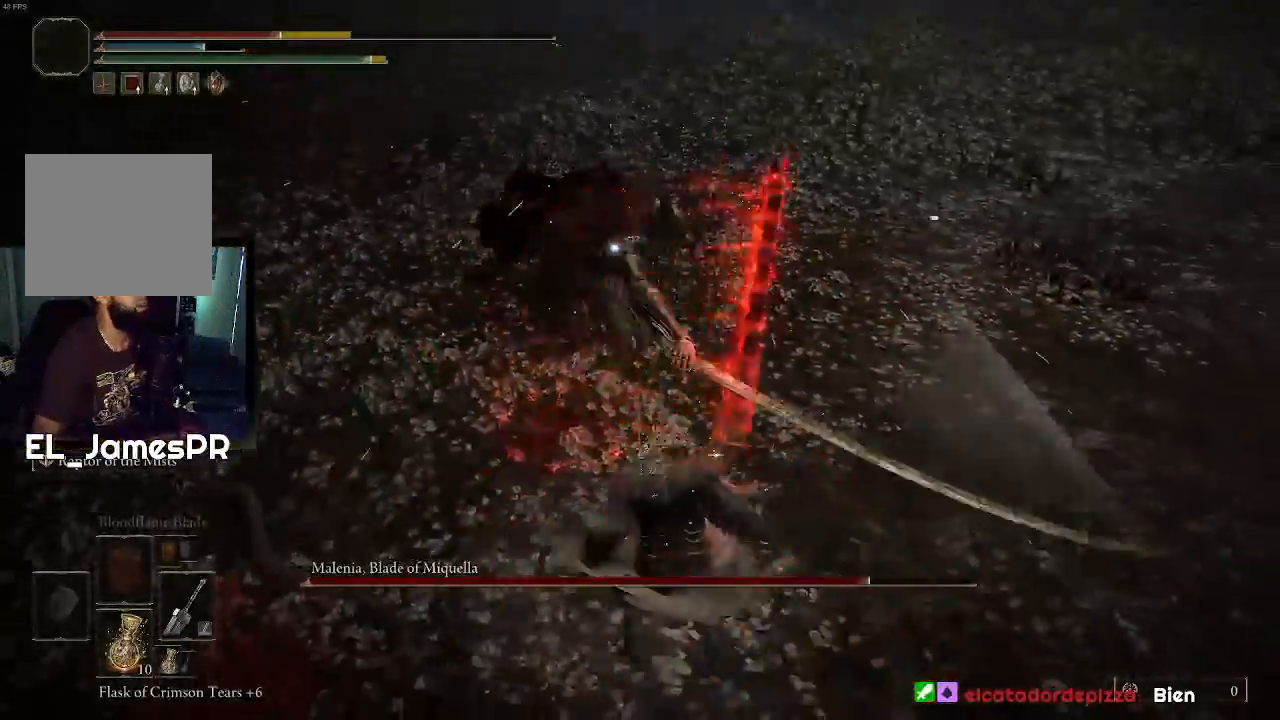
{"buttons": [], "left_stick": "up", "right_stick": "center", "events": [[33, "left_stick", "up"], [333, "R2", "down"], [500, "R2", "up"]]}
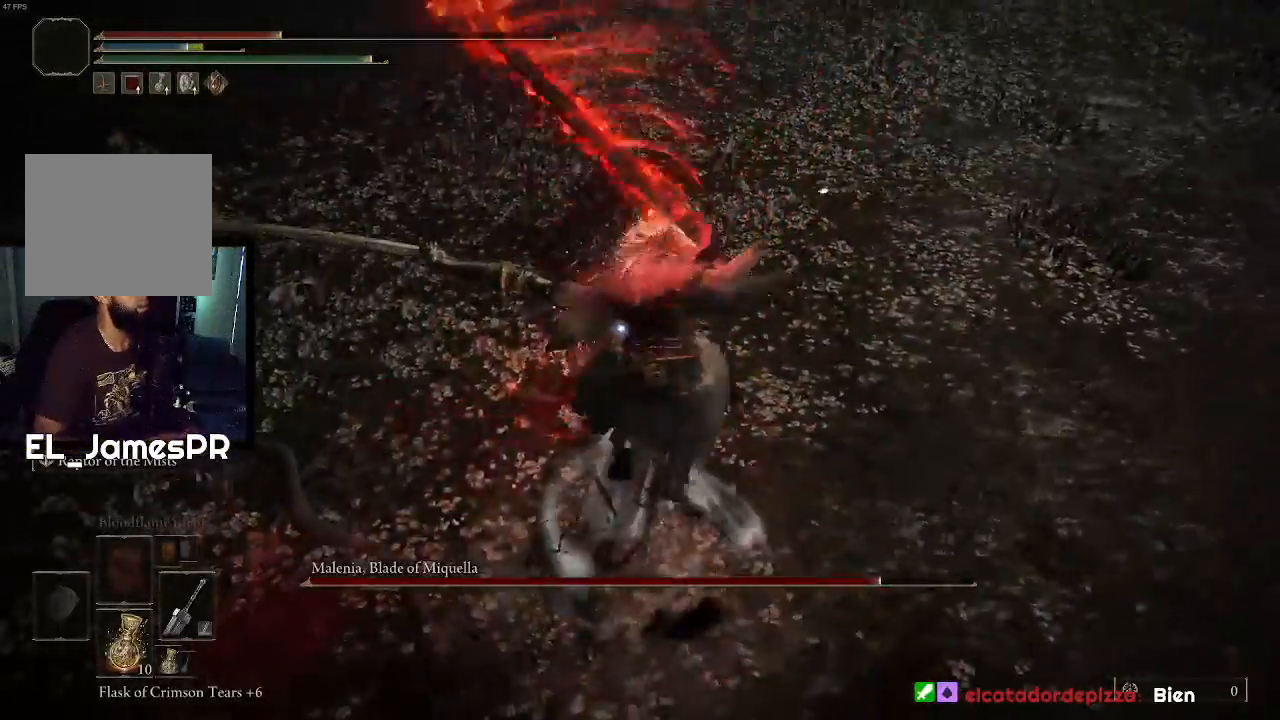
{"buttons": [], "left_stick": "up", "right_stick": "center", "events": []}
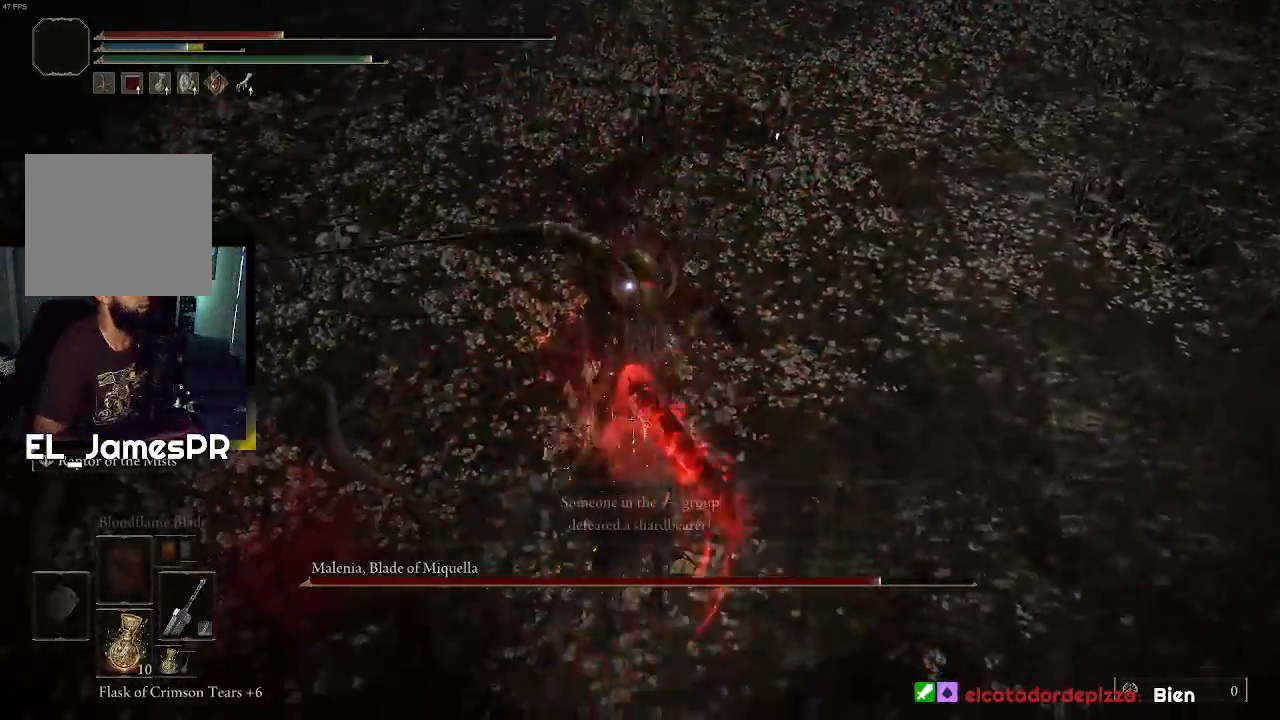
{"buttons": [], "left_stick": "center", "right_stick": "center", "events": [[200, "left_stick", "center"]]}
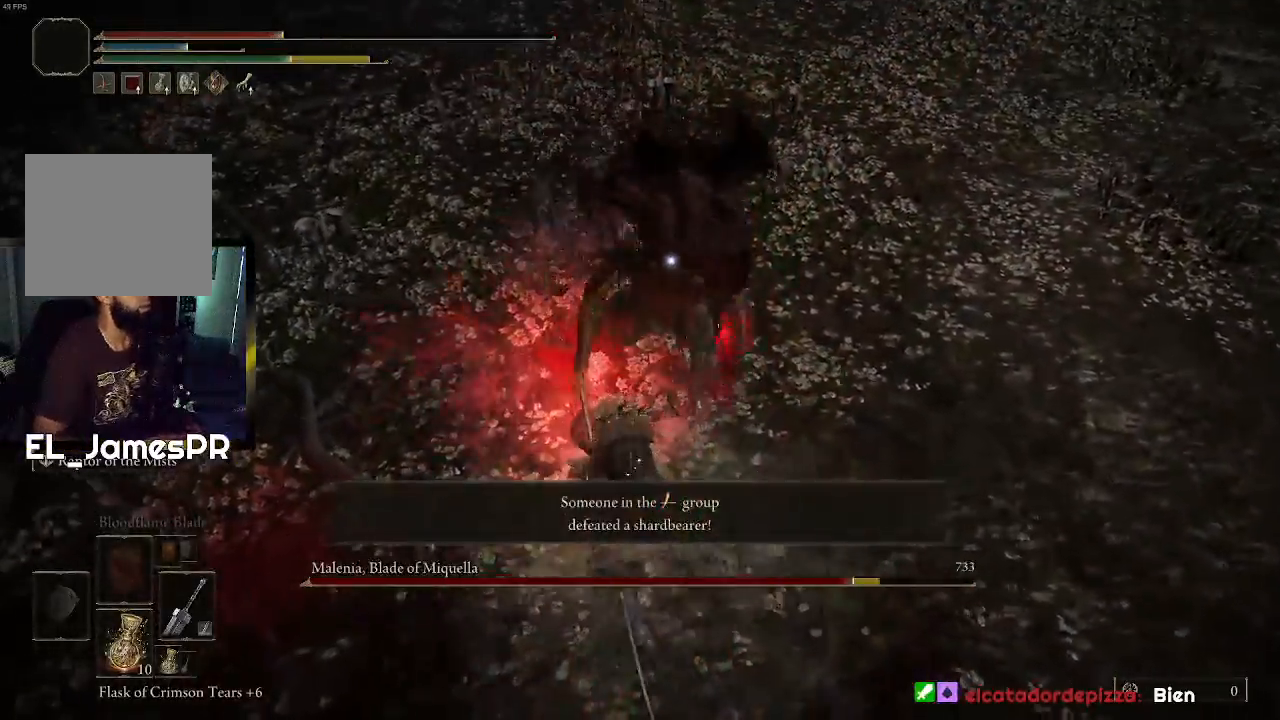
{"buttons": ["CIRCLE"], "left_stick": "down", "right_stick": "center", "events": [[300, "left_stick", "down"], [400, "CIRCLE", "down"]]}